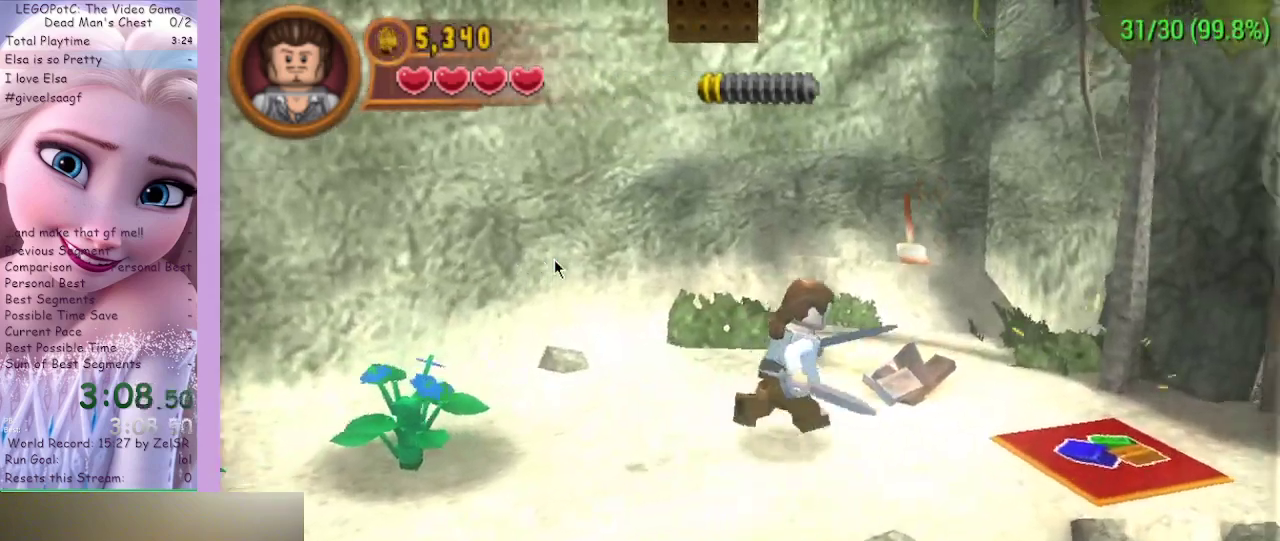
Gameplay with a controller (Xbox layout); each line is a JSON object with the inputs held at the frame after it. "events" lists button and stick changes between this image and that frame as [ms after this image, input, new state], when the widget could be followed in between.
{"buttons": [], "left_stick": "up", "right_stick": "center", "events": [[333, "left_stick", "up"]]}
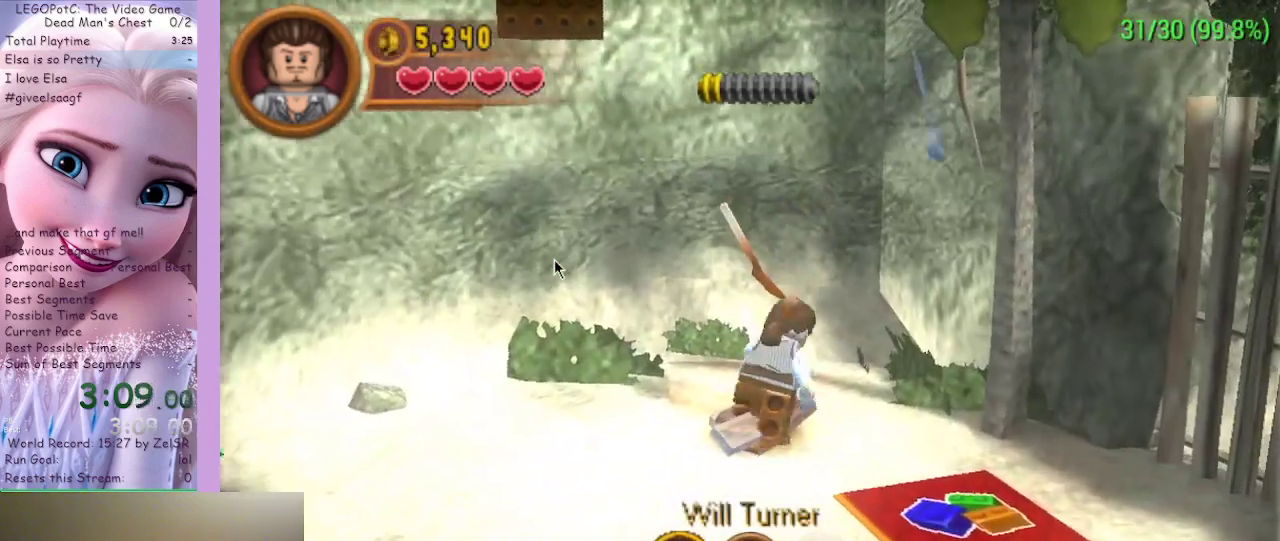
{"buttons": [], "left_stick": "down", "right_stick": "center", "events": [[133, "left_stick", "center"], [167, "R1", "down"], [267, "R1", "up"], [367, "left_stick", "down"]]}
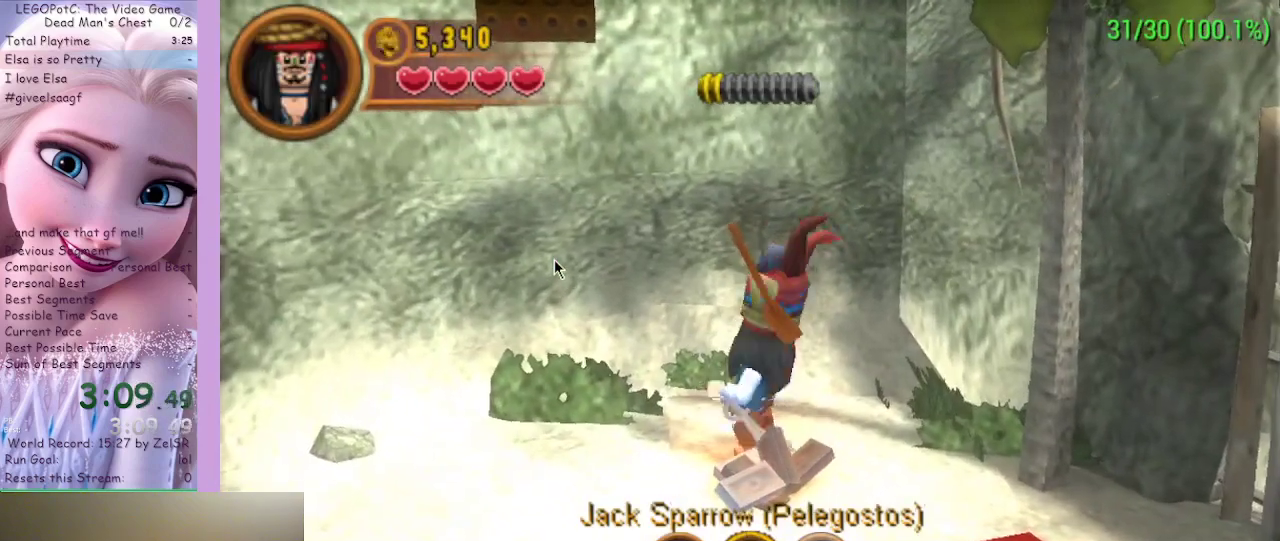
{"buttons": ["R1"], "left_stick": "center", "right_stick": "center", "events": [[33, "left_stick", "center"], [100, "L1", "down"], [200, "L1", "up"], [400, "R1", "down"]]}
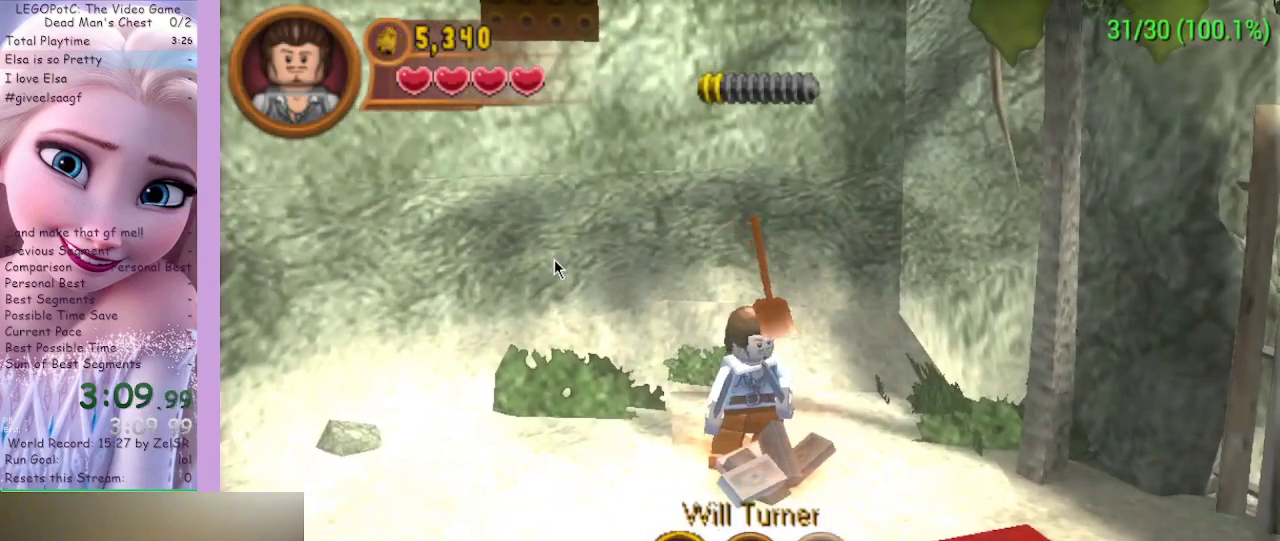
{"buttons": [], "left_stick": "center", "right_stick": "center", "events": [[100, "R1", "up"]]}
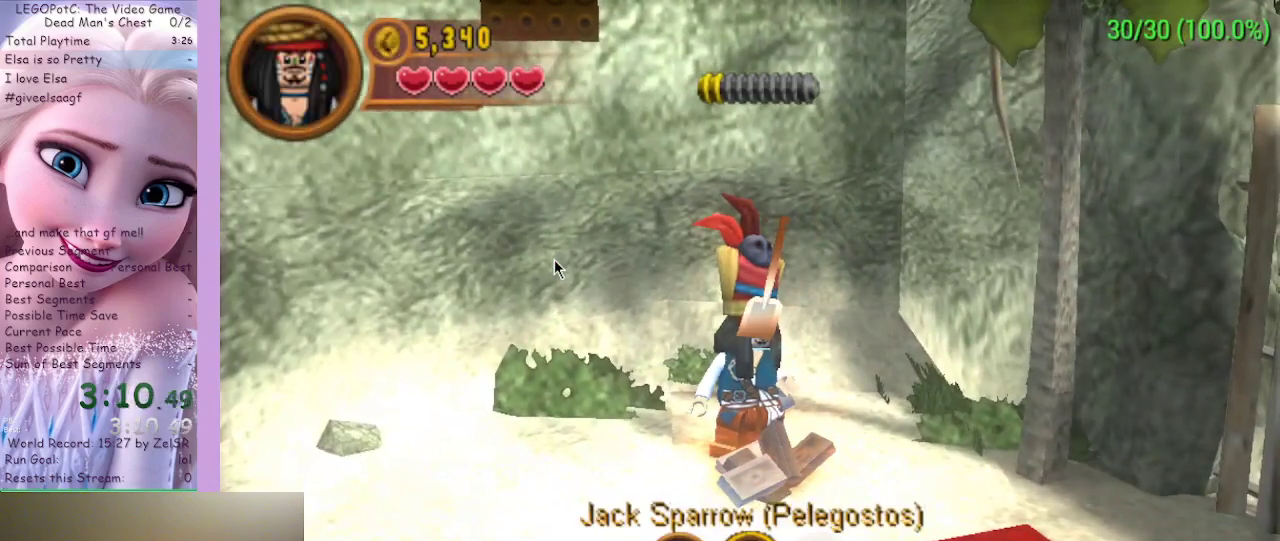
{"buttons": ["B"], "left_stick": "center", "right_stick": "center", "events": [[33, "R1", "down"], [100, "R1", "up"], [333, "B", "down"]]}
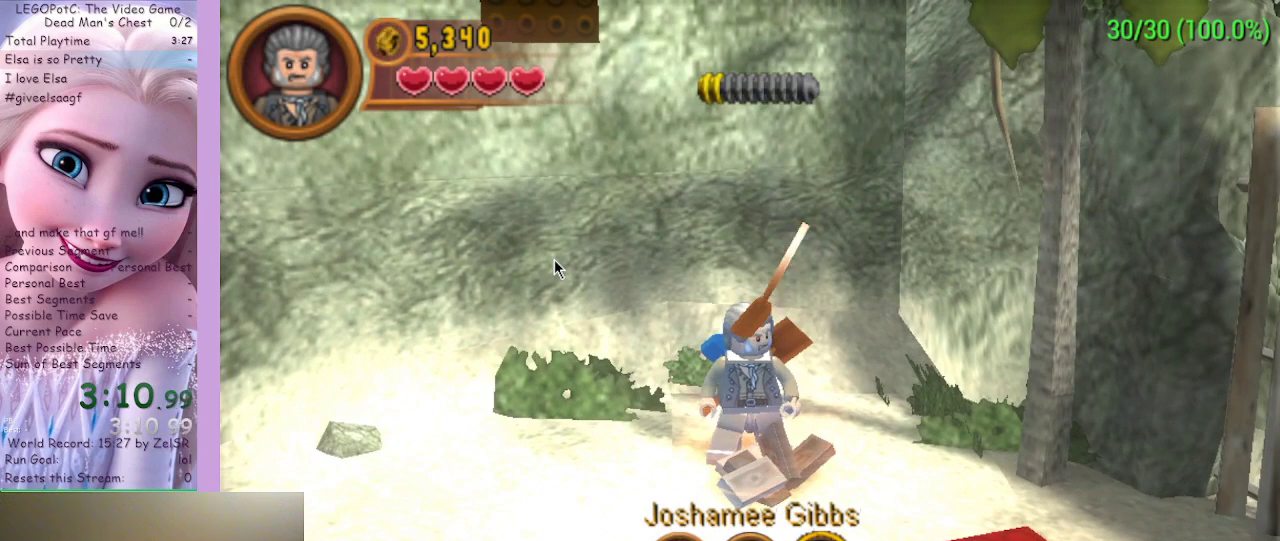
{"buttons": ["B"], "left_stick": "center", "right_stick": "center", "events": []}
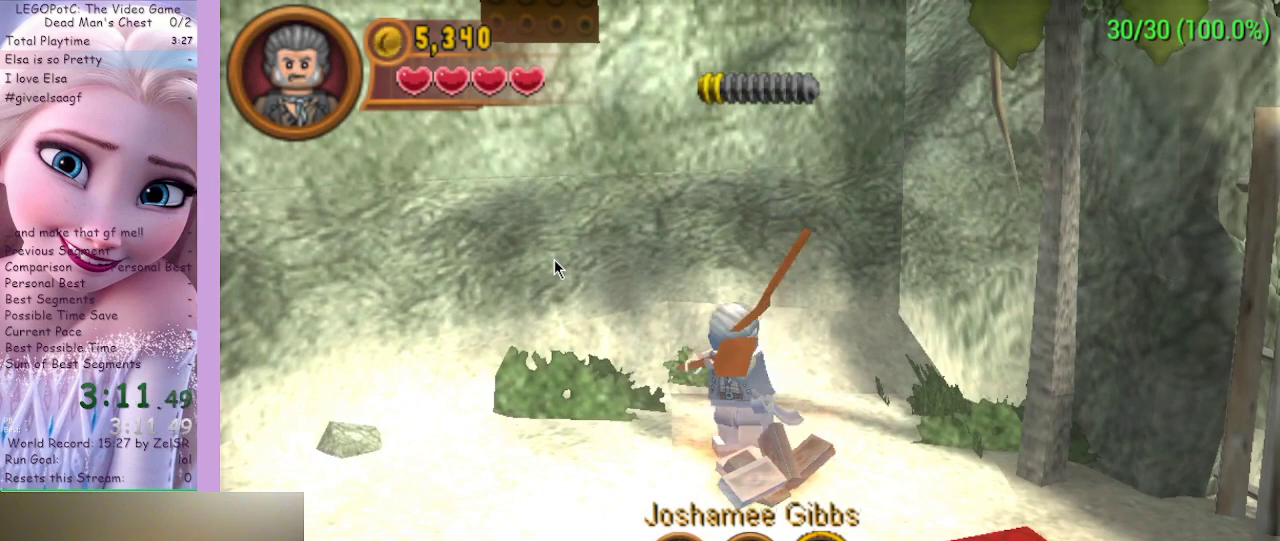
{"buttons": ["B"], "left_stick": "center", "right_stick": "center", "events": []}
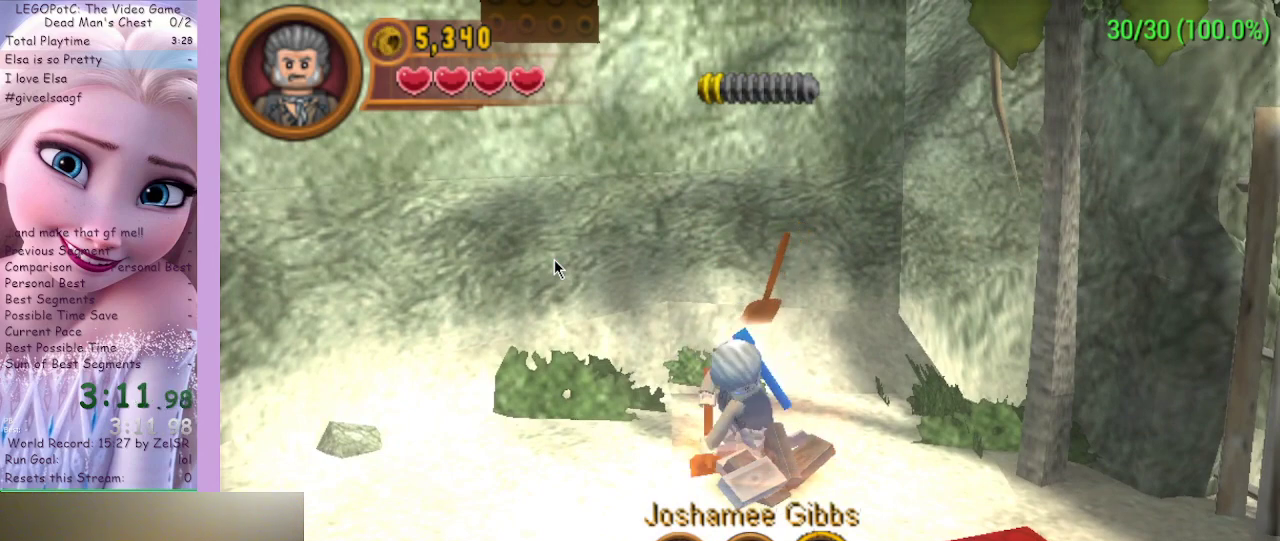
{"buttons": ["B"], "left_stick": "center", "right_stick": "center", "events": []}
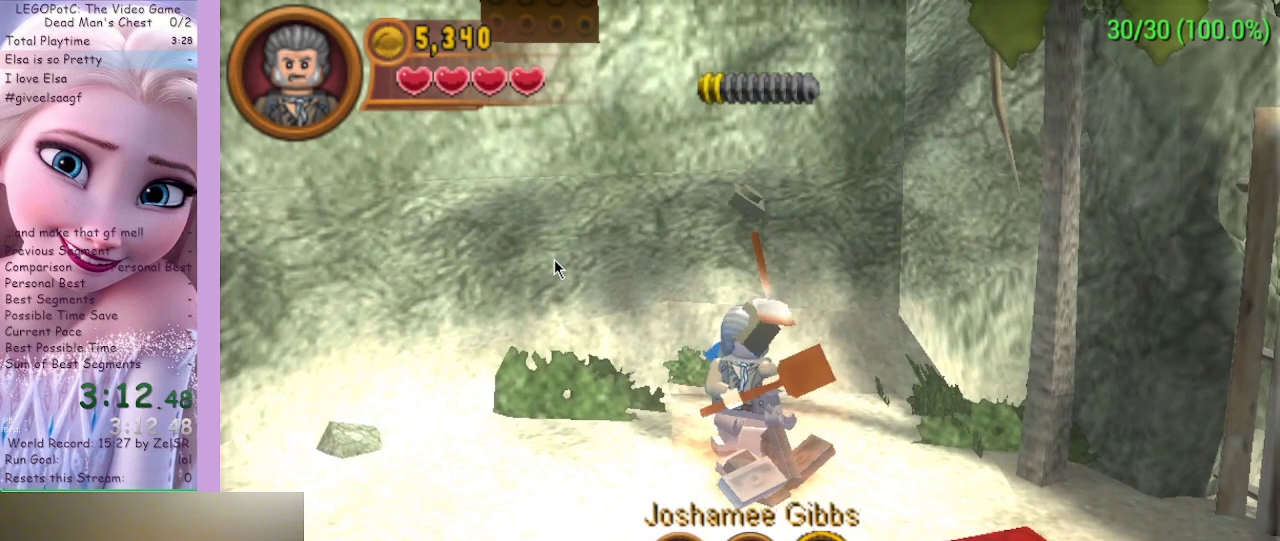
{"buttons": ["B"], "left_stick": "center", "right_stick": "center", "events": []}
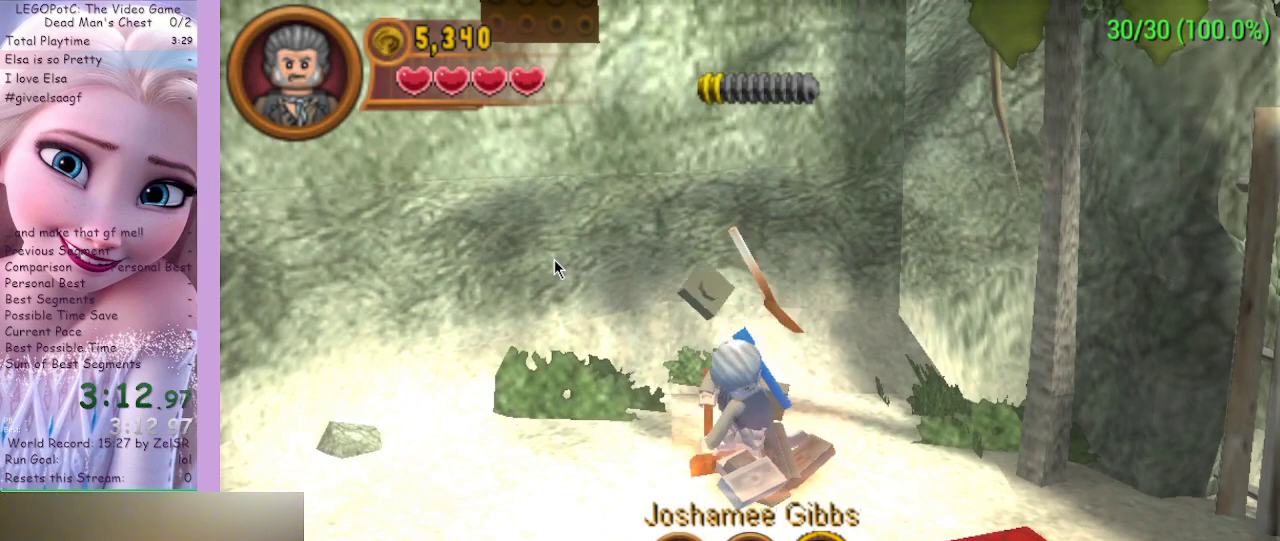
{"buttons": ["B"], "left_stick": "center", "right_stick": "center", "events": []}
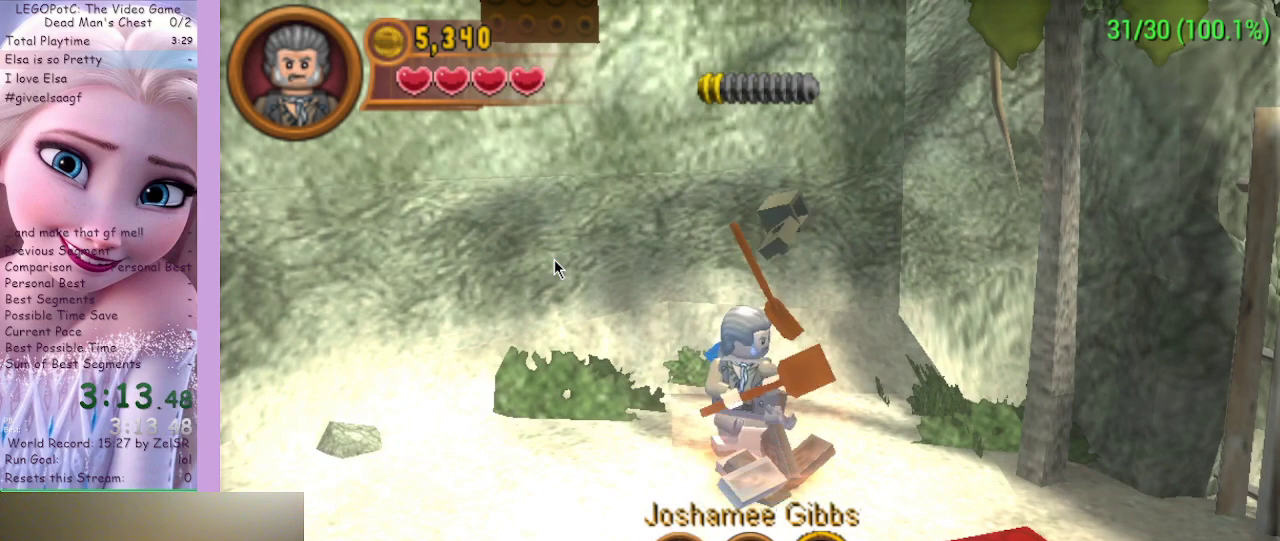
{"buttons": ["B"], "left_stick": "center", "right_stick": "center", "events": []}
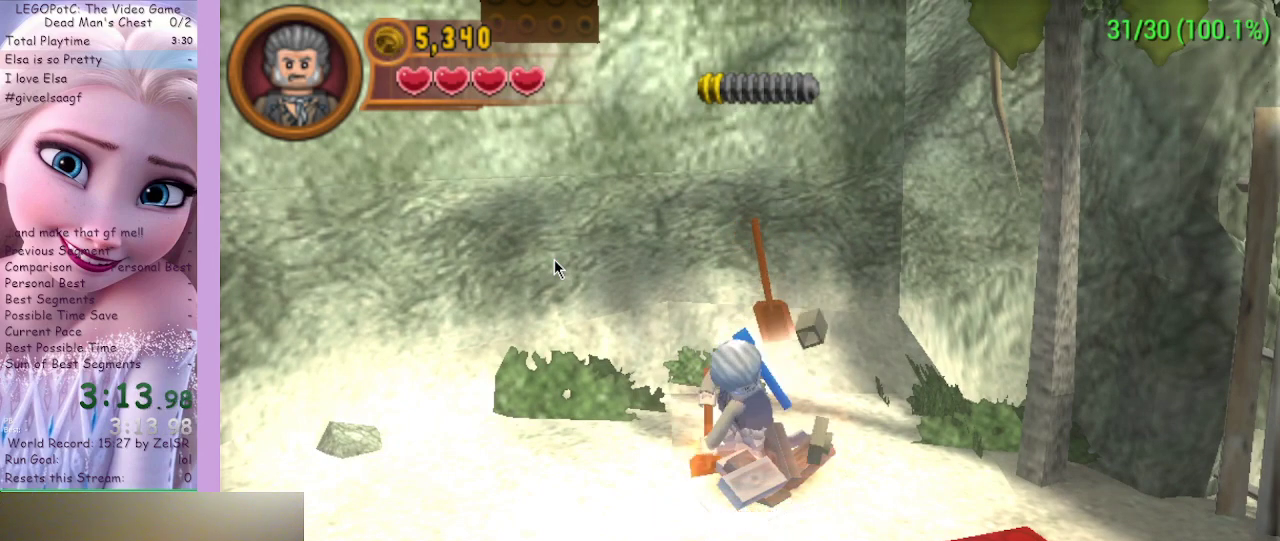
{"buttons": ["B"], "left_stick": "center", "right_stick": "center", "events": []}
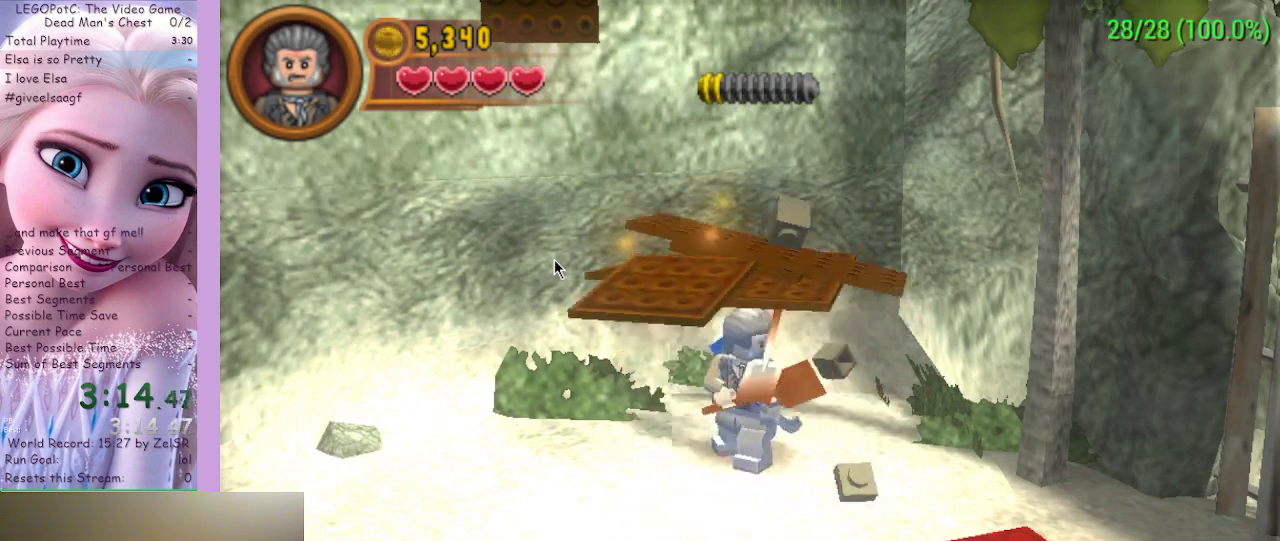
{"buttons": [], "left_stick": "down-left", "right_stick": "center", "events": [[200, "B", "up"], [267, "left_stick", "down"], [300, "R1", "down"], [400, "R1", "up"], [400, "left_stick", "down-left"]]}
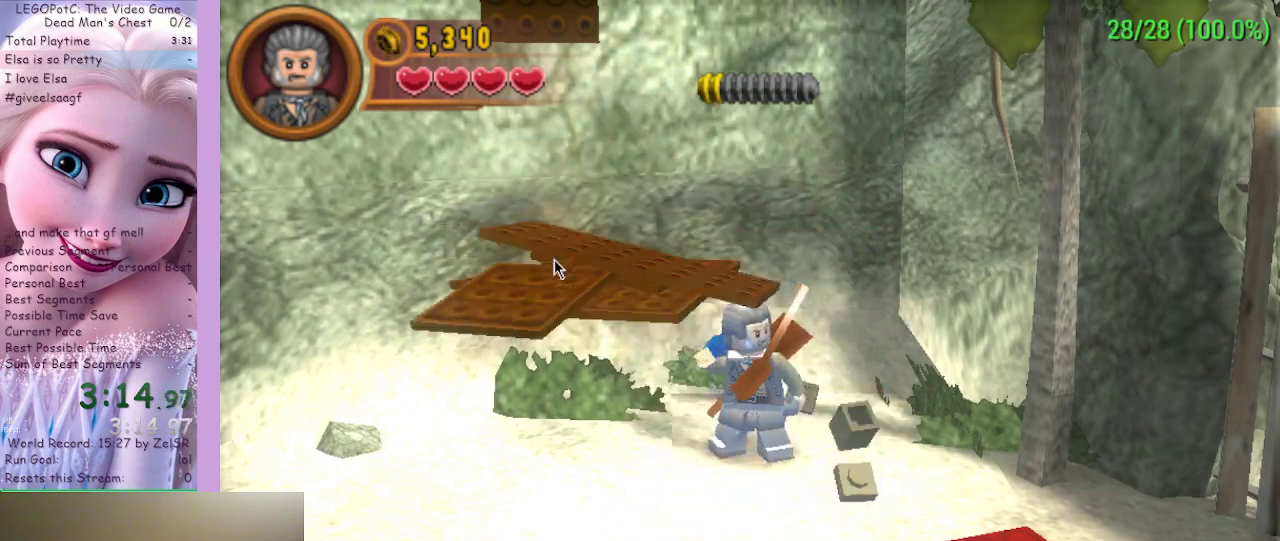
{"buttons": [], "left_stick": "down-left", "right_stick": "center", "events": [[33, "left_stick", "left"], [233, "R1", "down"], [300, "R1", "up"], [333, "left_stick", "down-left"]]}
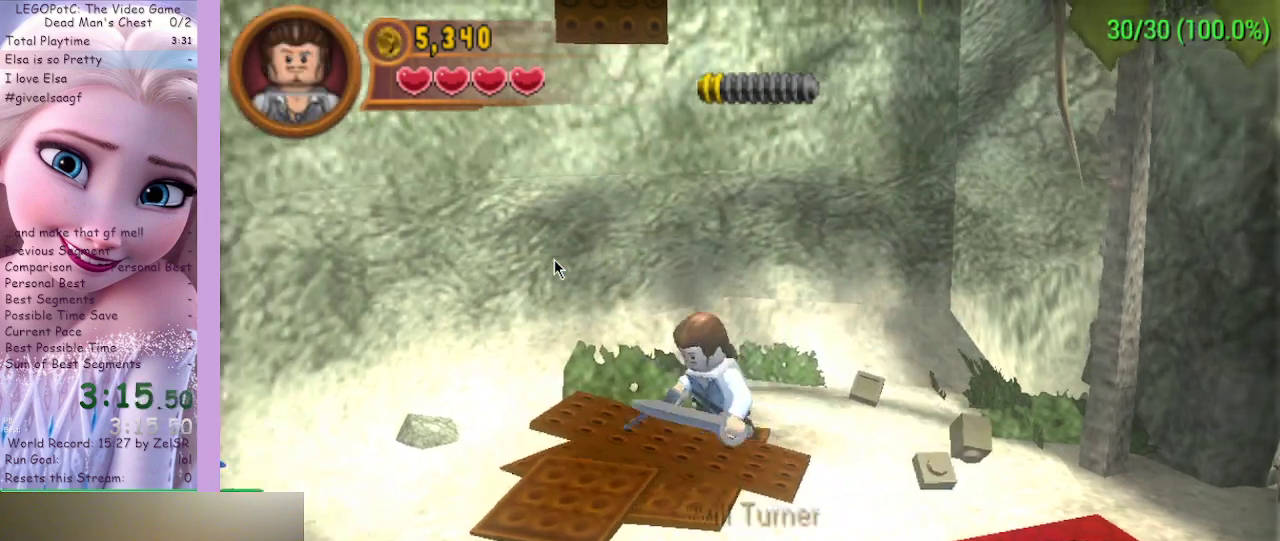
{"buttons": ["B"], "left_stick": "center", "right_stick": "center", "events": [[133, "B", "down"], [200, "left_stick", "center"]]}
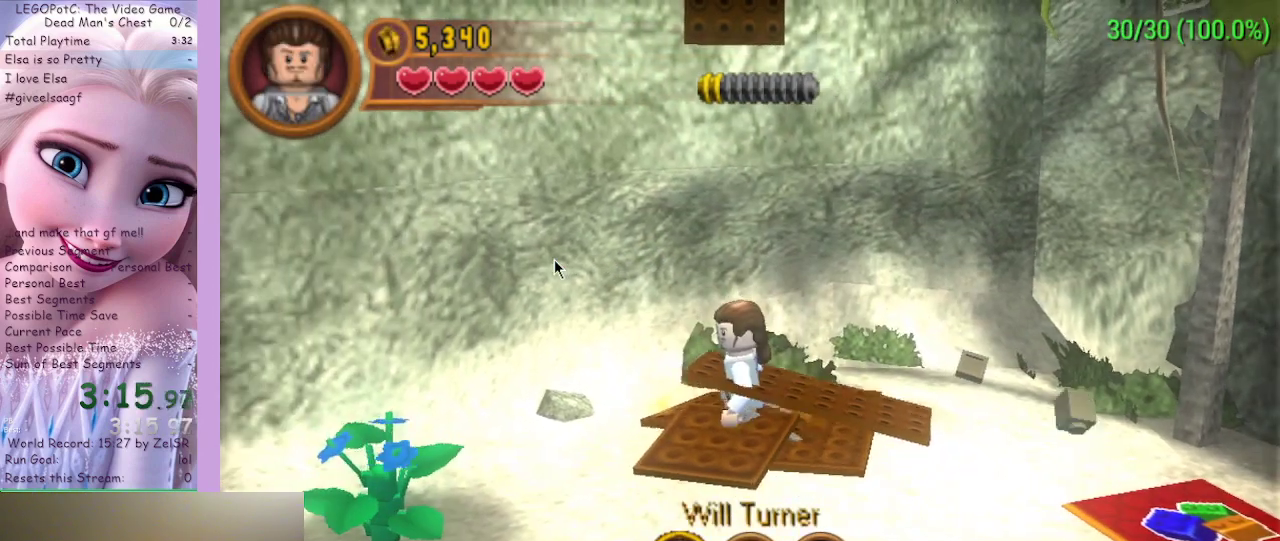
{"buttons": ["B"], "left_stick": "center", "right_stick": "center", "events": [[233, "B", "up"], [300, "B", "down"]]}
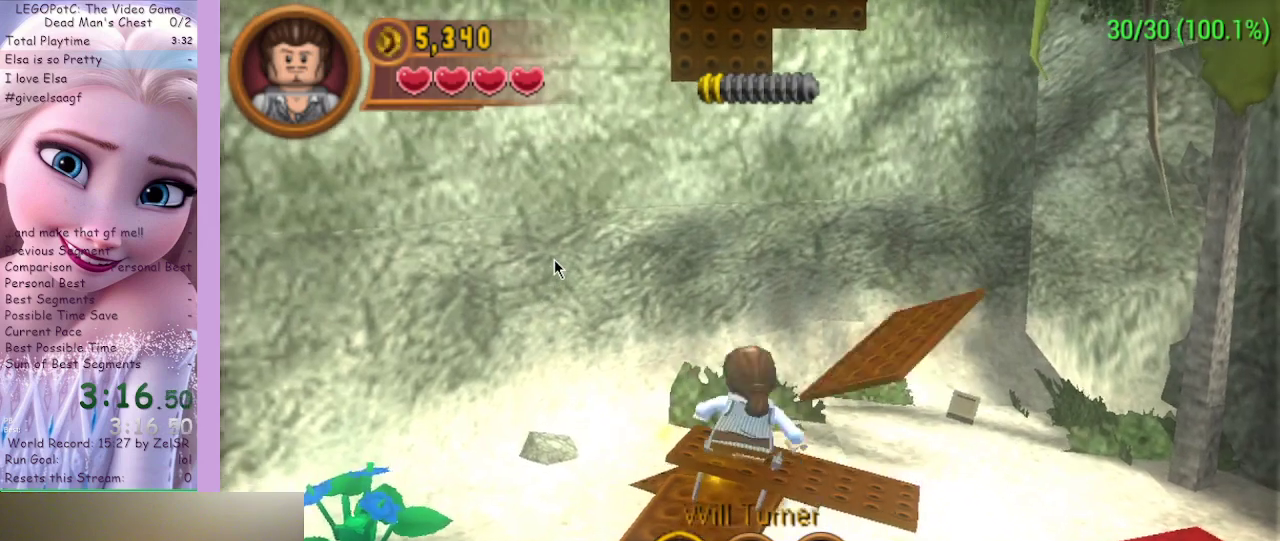
{"buttons": ["B"], "left_stick": "center", "right_stick": "center", "events": []}
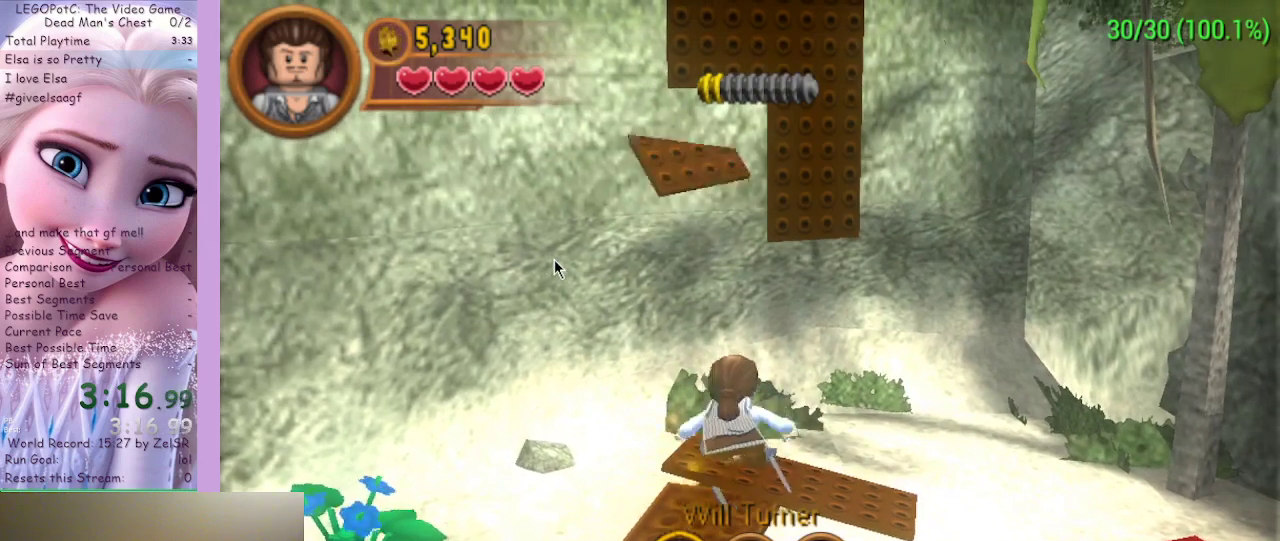
{"buttons": ["B"], "left_stick": "center", "right_stick": "center", "events": []}
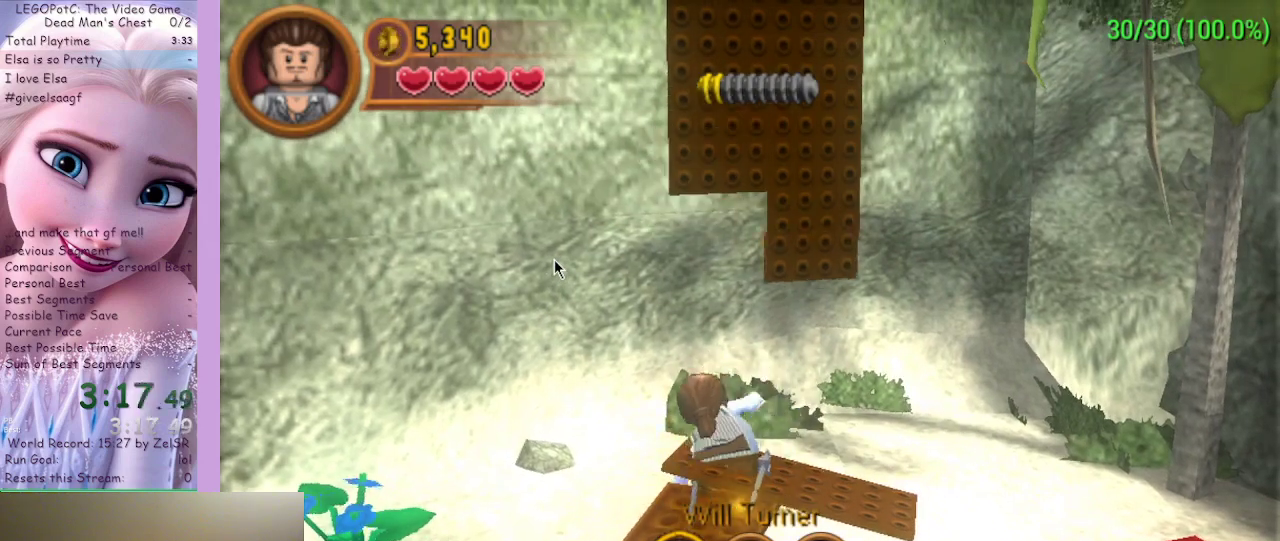
{"buttons": ["B"], "left_stick": "center", "right_stick": "center", "events": []}
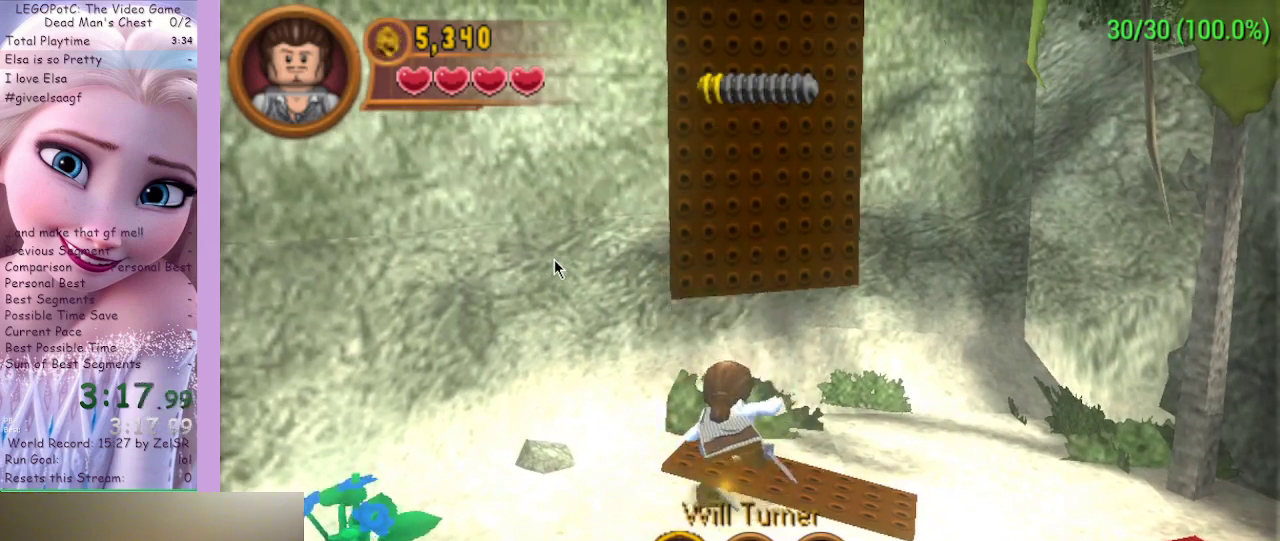
{"buttons": ["B"], "left_stick": "up", "right_stick": "center", "events": [[500, "left_stick", "up"]]}
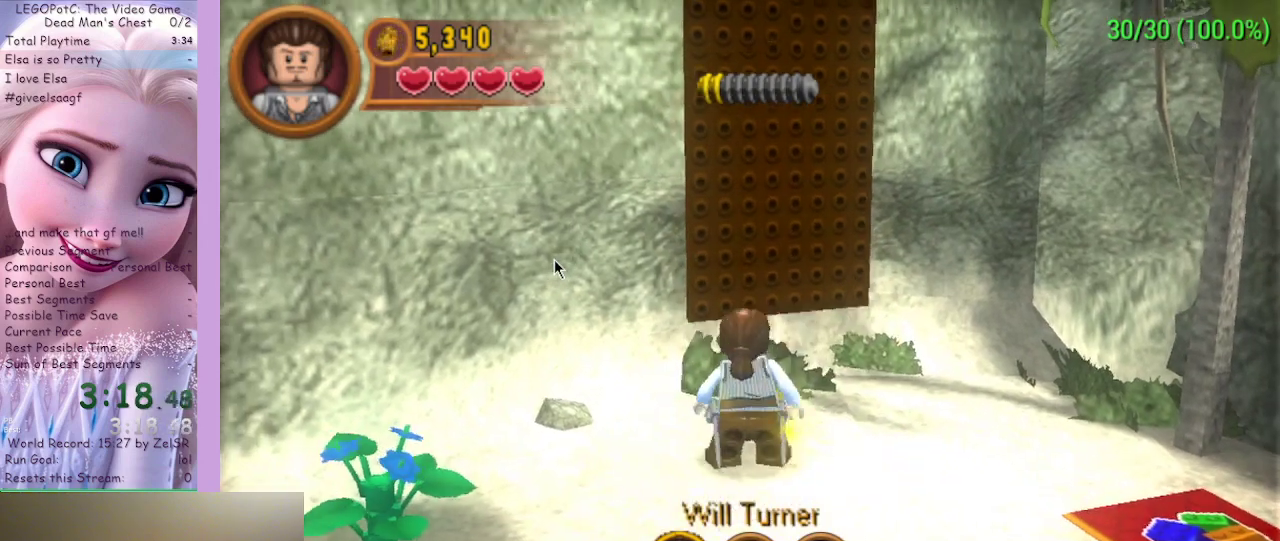
{"buttons": [], "left_stick": "up", "right_stick": "center", "events": [[133, "B", "up"], [200, "A", "down"], [333, "A", "up"]]}
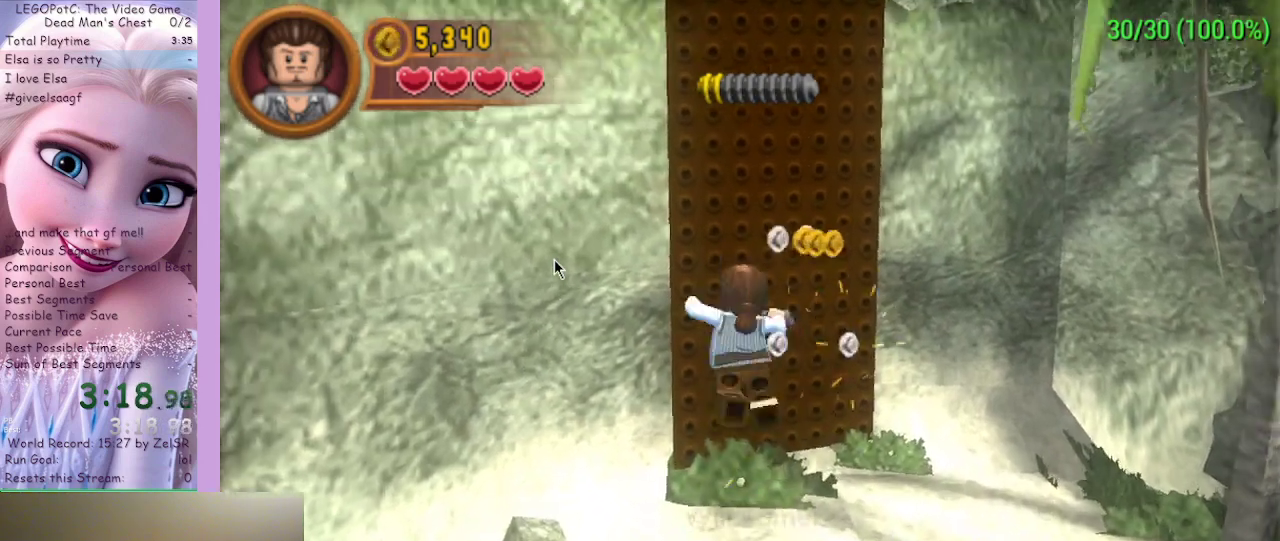
{"buttons": [], "left_stick": "up", "right_stick": "center", "events": []}
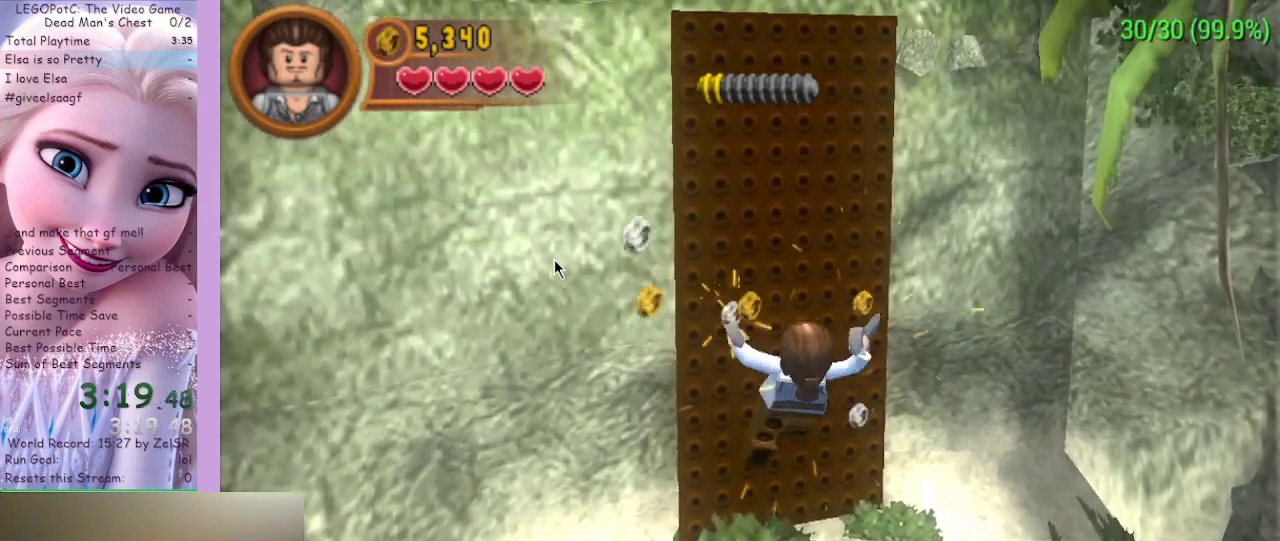
{"buttons": [], "left_stick": "up", "right_stick": "center", "events": []}
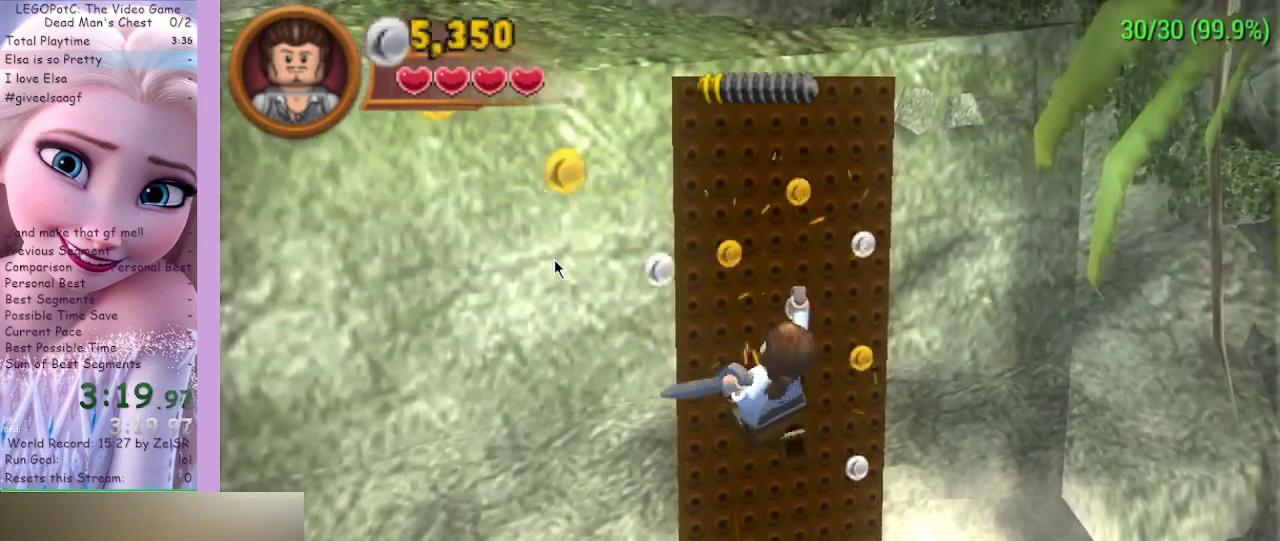
{"buttons": [], "left_stick": "up", "right_stick": "center", "events": []}
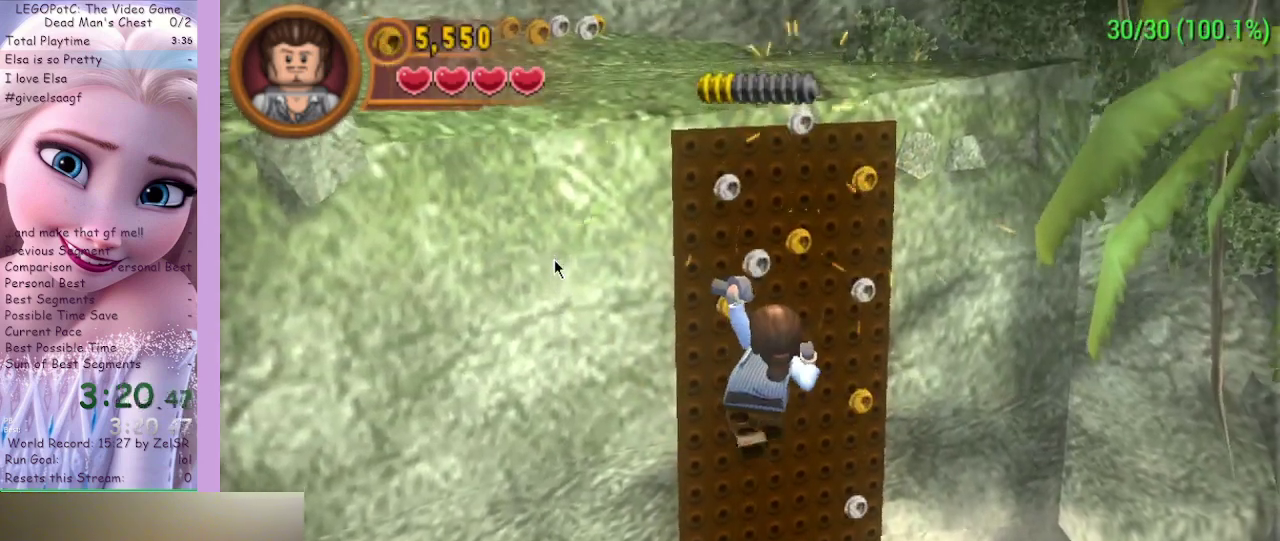
{"buttons": [], "left_stick": "up", "right_stick": "center", "events": []}
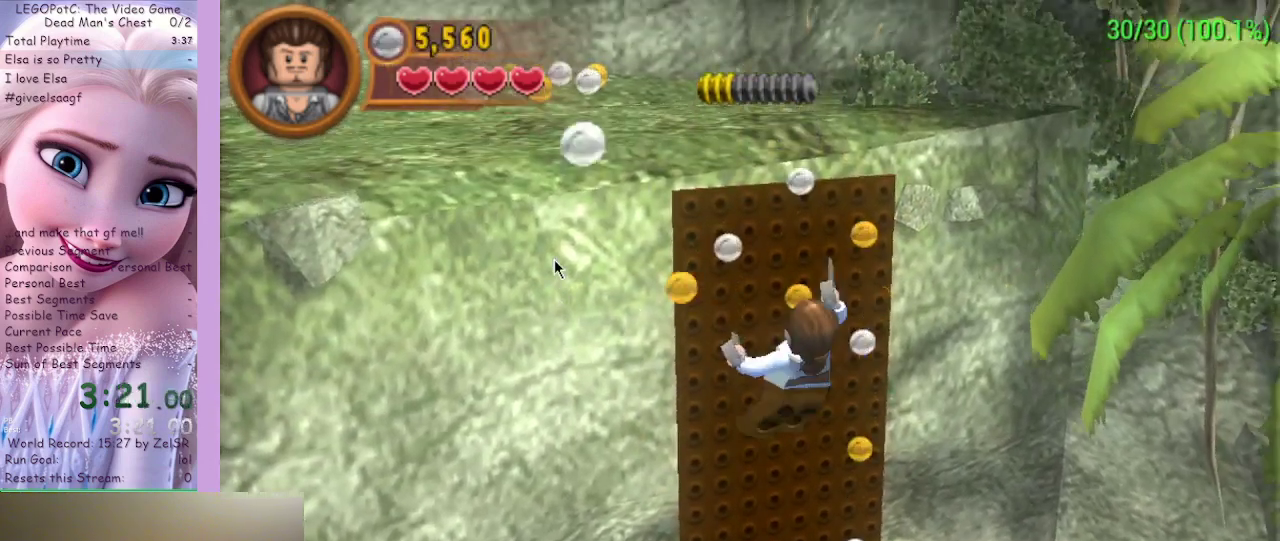
{"buttons": [], "left_stick": "up", "right_stick": "center", "events": []}
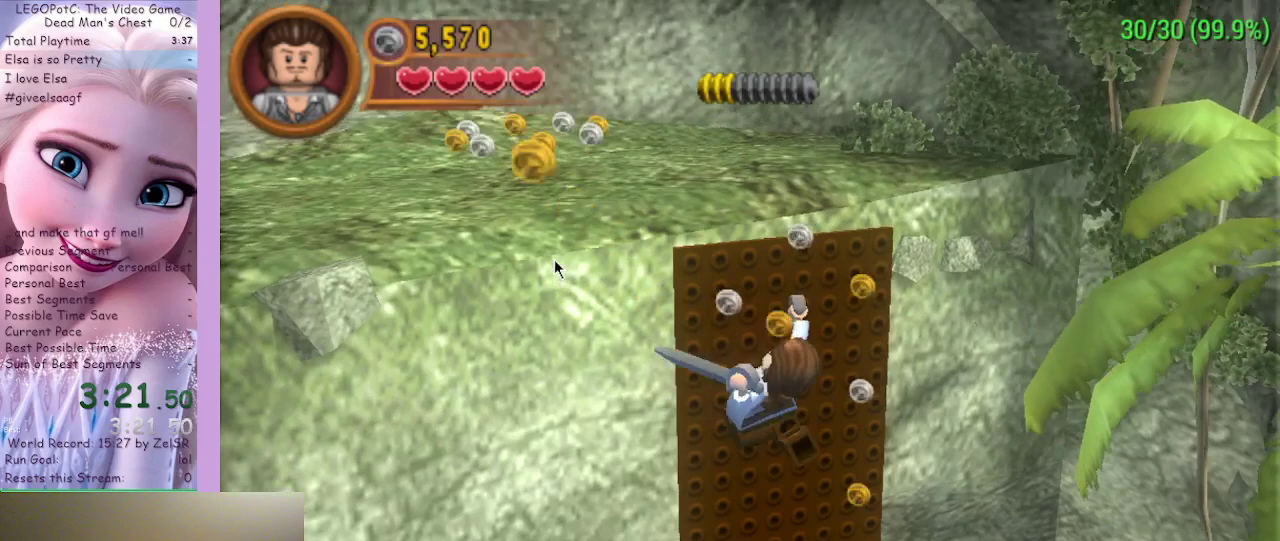
{"buttons": [], "left_stick": "up", "right_stick": "center", "events": []}
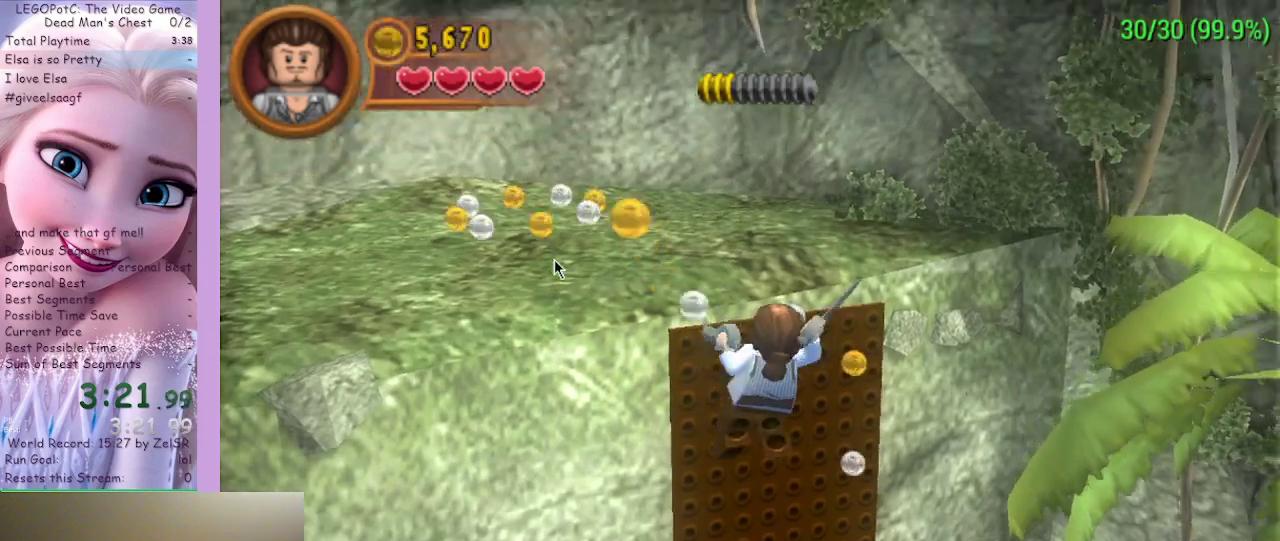
{"buttons": [], "left_stick": "up", "right_stick": "center", "events": []}
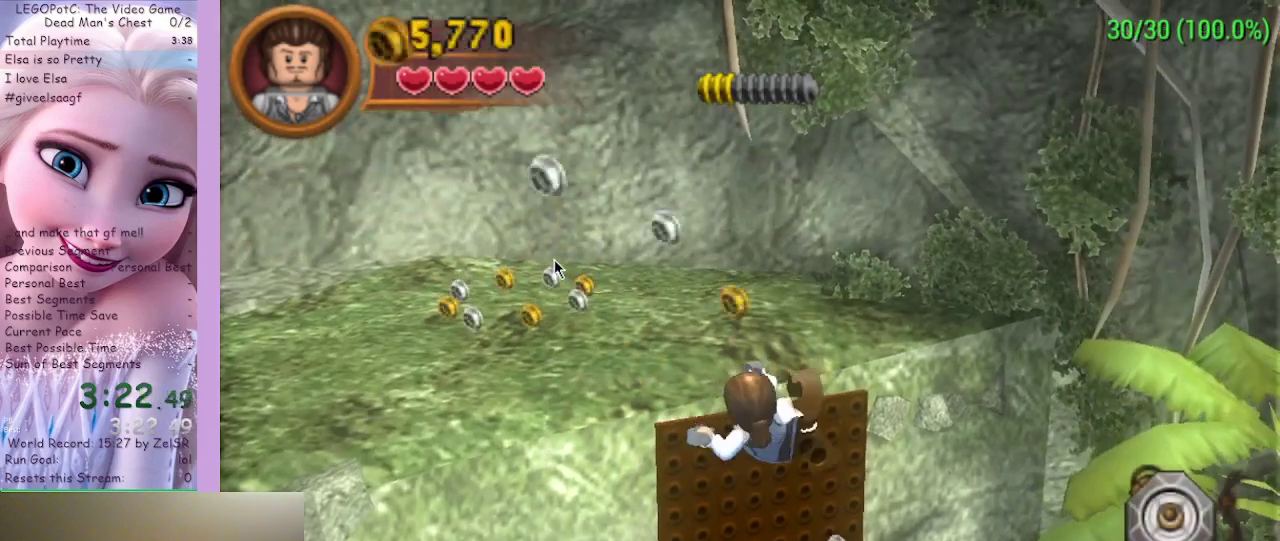
{"buttons": [], "left_stick": "up-left", "right_stick": "center", "events": [[433, "left_stick", "up-left"]]}
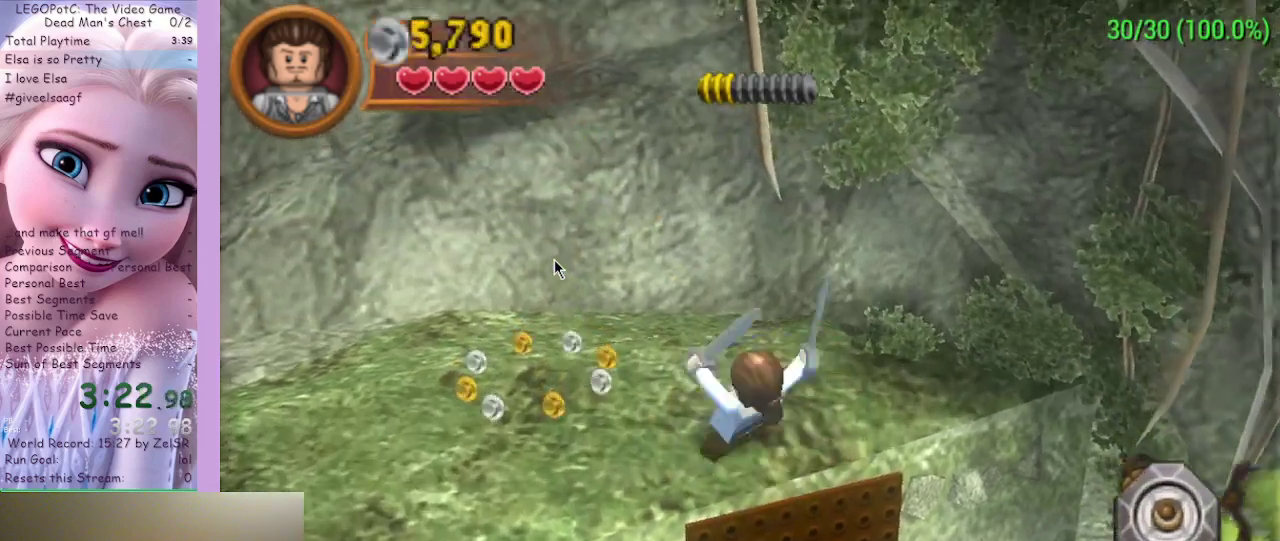
{"buttons": [], "left_stick": "up-left", "right_stick": "center", "events": [[100, "R1", "down"], [200, "R1", "up"], [233, "left_stick", "left"], [433, "left_stick", "up-left"]]}